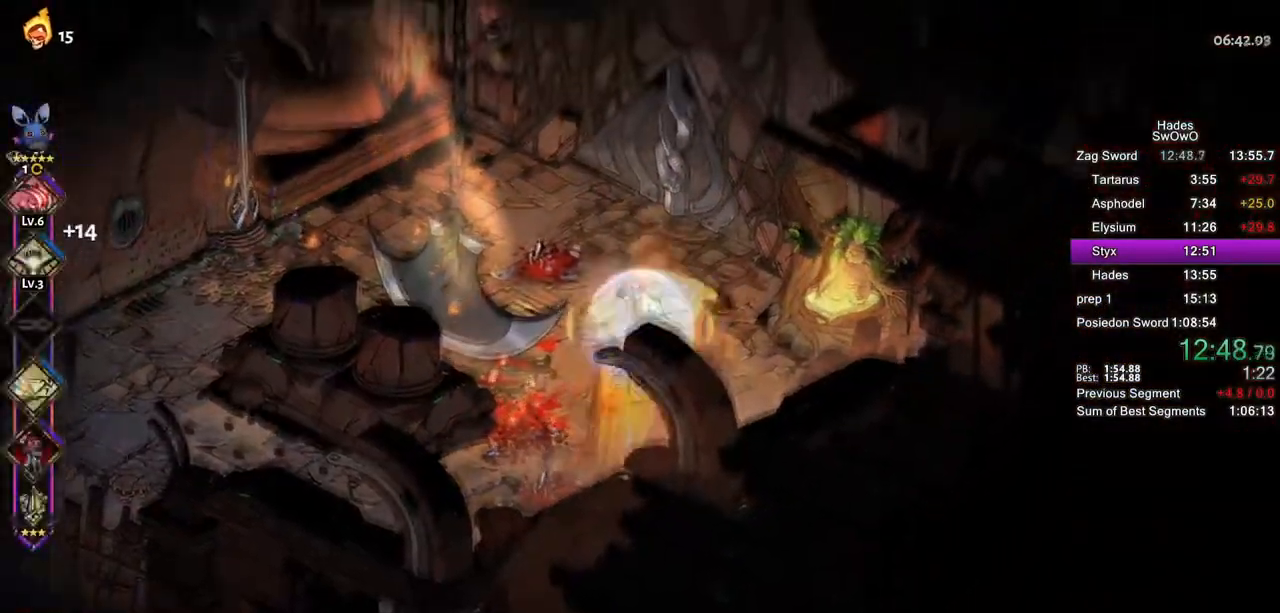
Gameplay with a controller (PlayStation layout); each line is a JSON object with the inputs held at the frame after it. "button_events" lists button changes between this image and that frame as [ms after this image, input, new state], when the widget could be followed in between (sticks are given only as held states). Not read: L1 L2 R1 R2.
{"buttons": [], "left_stick": "center", "right_stick": "center", "button_events": [[117, "CROSS", "up"]]}
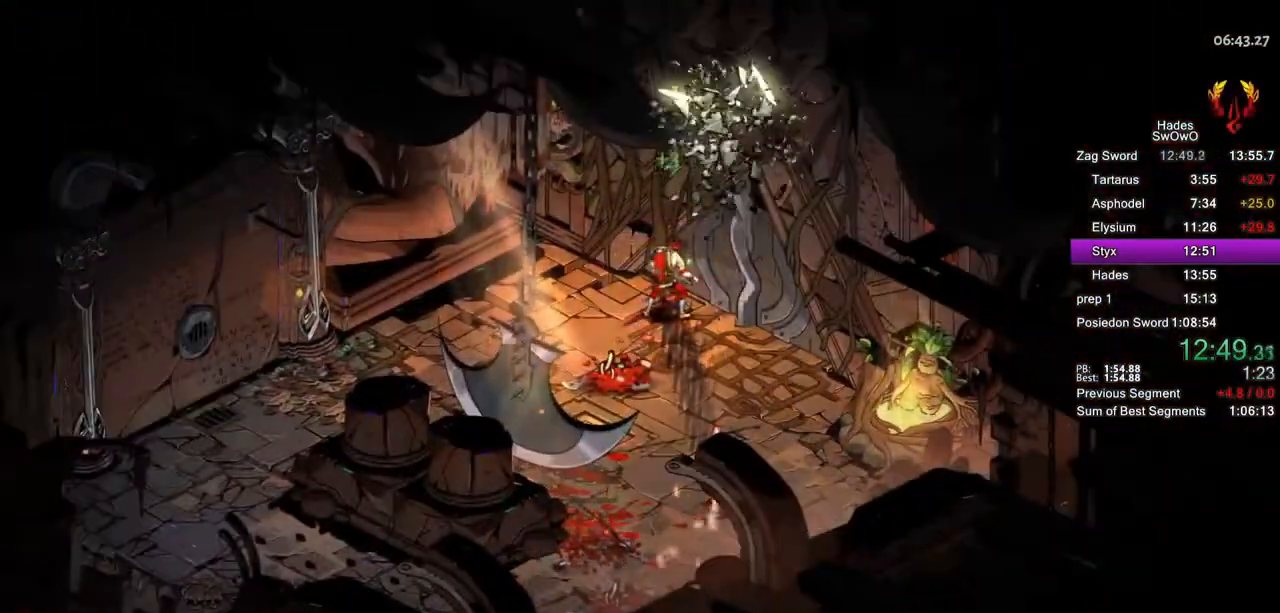
{"buttons": [], "left_stick": "center", "right_stick": "center", "button_events": []}
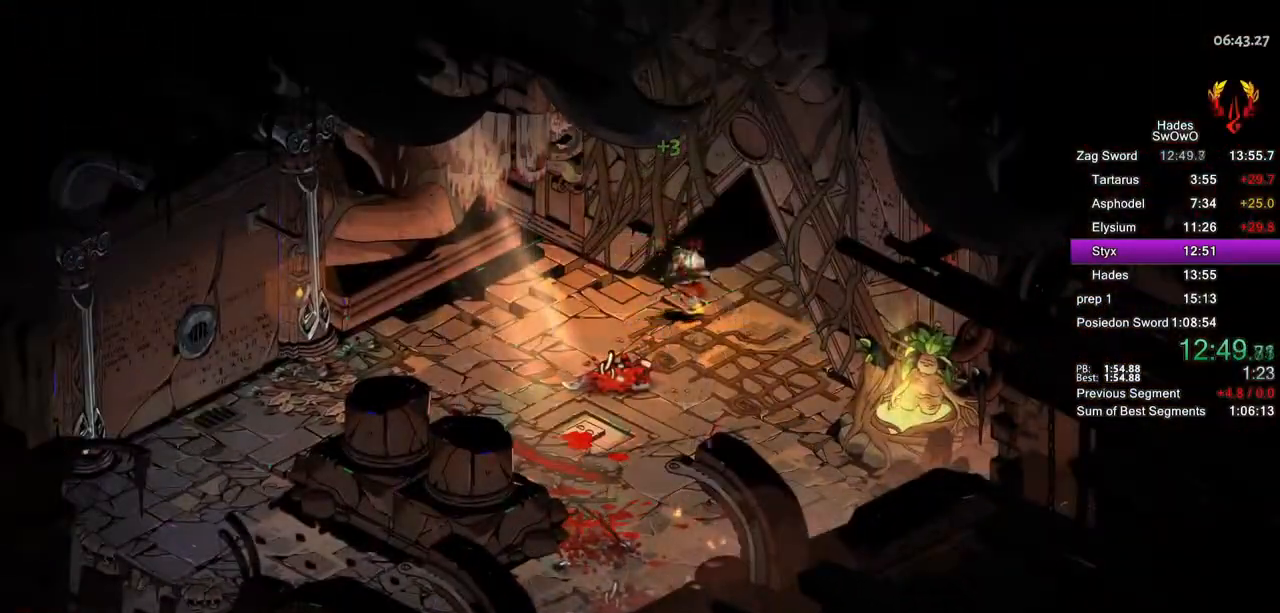
{"buttons": [], "left_stick": "center", "right_stick": "center", "button_events": [[133, "CROSS", "down"], [267, "CROSS", "up"], [350, "CROSS", "down"], [467, "CROSS", "up"]]}
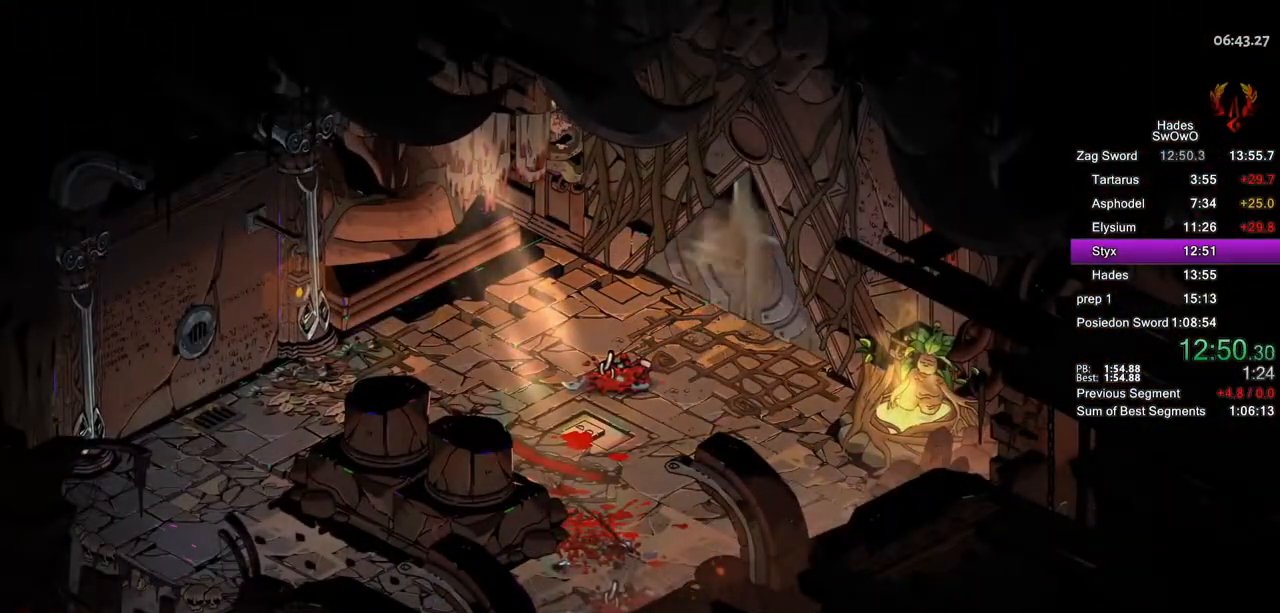
{"buttons": ["CROSS"], "left_stick": "center", "right_stick": "center", "button_events": [[50, "CROSS", "down"], [183, "CROSS", "up"], [250, "CROSS", "down"], [367, "CROSS", "up"], [450, "CROSS", "down"]]}
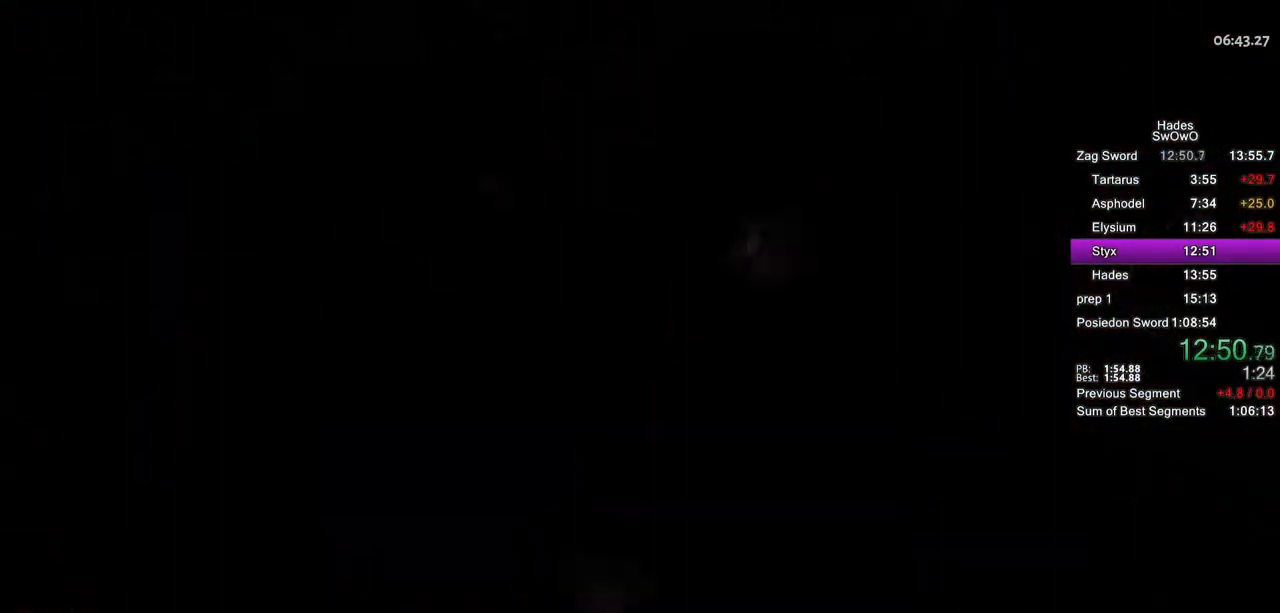
{"buttons": [], "left_stick": "center", "right_stick": "center", "button_events": [[83, "CROSS", "up"], [167, "CROSS", "down"], [284, "CROSS", "up"], [367, "CROSS", "down"], [500, "CROSS", "up"]]}
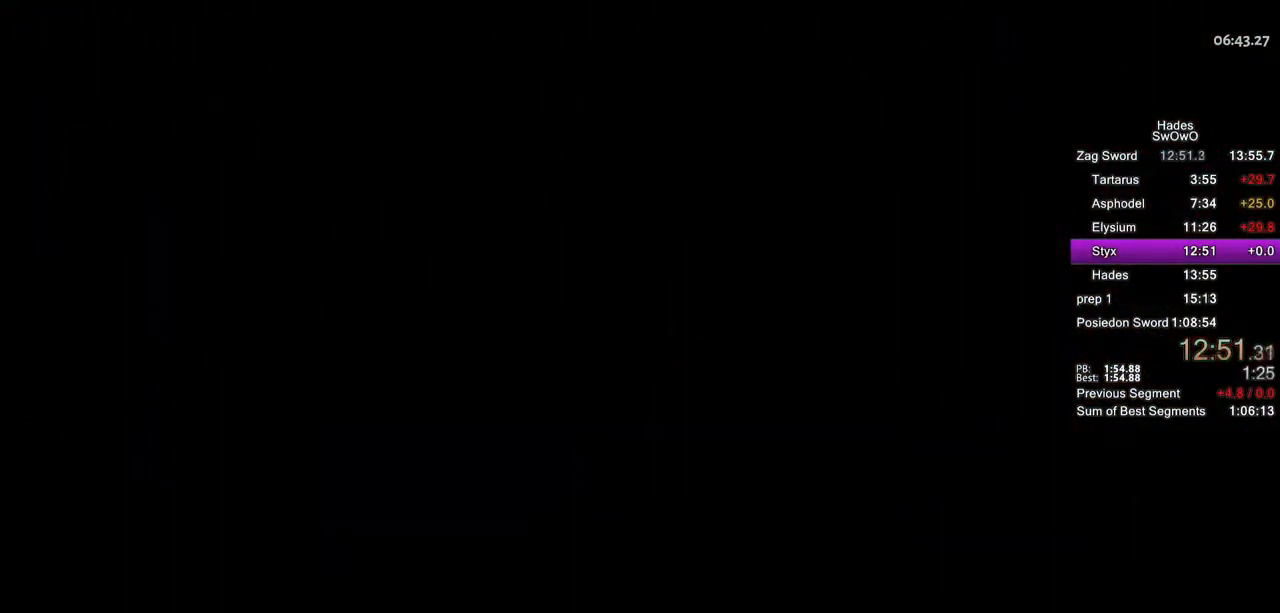
{"buttons": [], "left_stick": "up-right", "right_stick": "center", "button_events": [[67, "CROSS", "down"], [201, "CROSS", "up"]]}
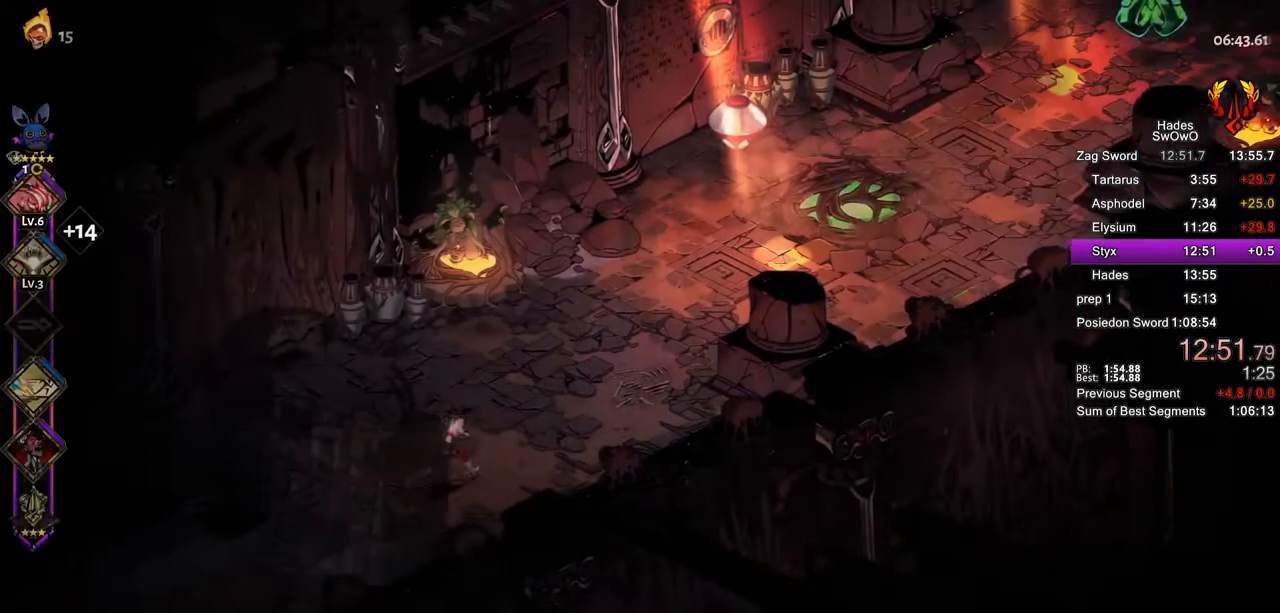
{"buttons": ["CROSS", "SQUARE"], "left_stick": "up-right", "right_stick": "center", "button_events": [[184, "CROSS", "down"], [200, "SQUARE", "down"], [334, "SQUARE", "up"], [350, "CROSS", "up"], [417, "CROSS", "down"], [434, "SQUARE", "down"]]}
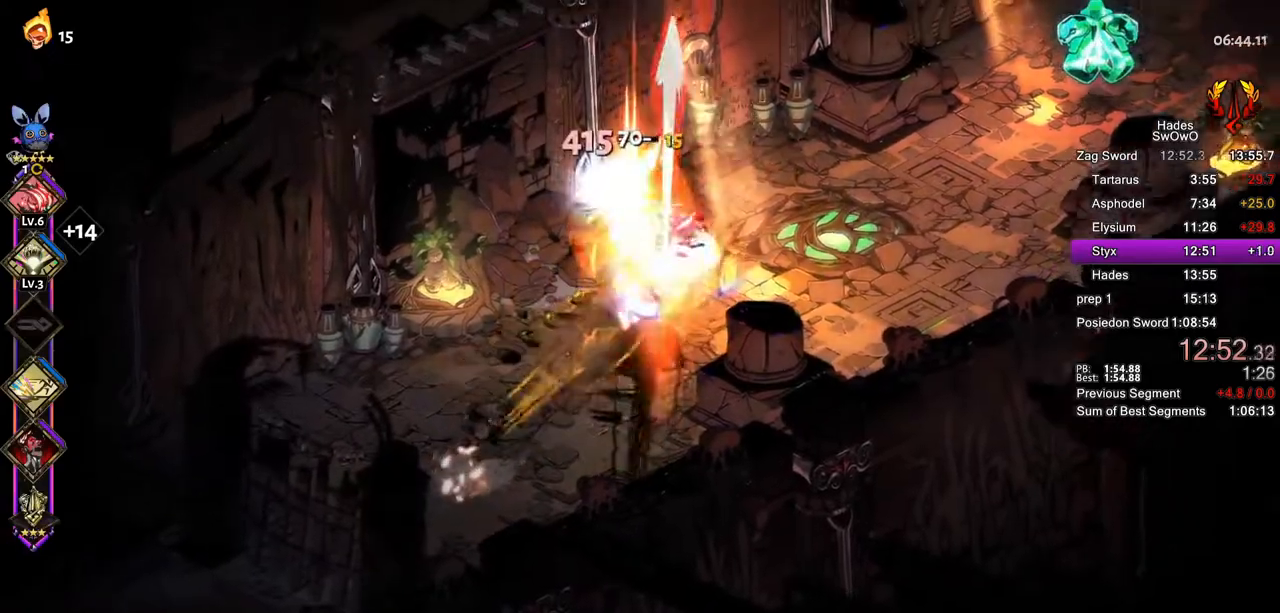
{"buttons": [], "left_stick": "up-right", "right_stick": "center", "button_events": [[50, "CROSS", "up"], [50, "SQUARE", "up"], [116, "CROSS", "down"], [133, "SQUARE", "down"], [250, "CROSS", "up"], [250, "SQUARE", "up"], [300, "CROSS", "down"], [333, "SQUARE", "down"], [433, "CROSS", "up"], [433, "SQUARE", "up"]]}
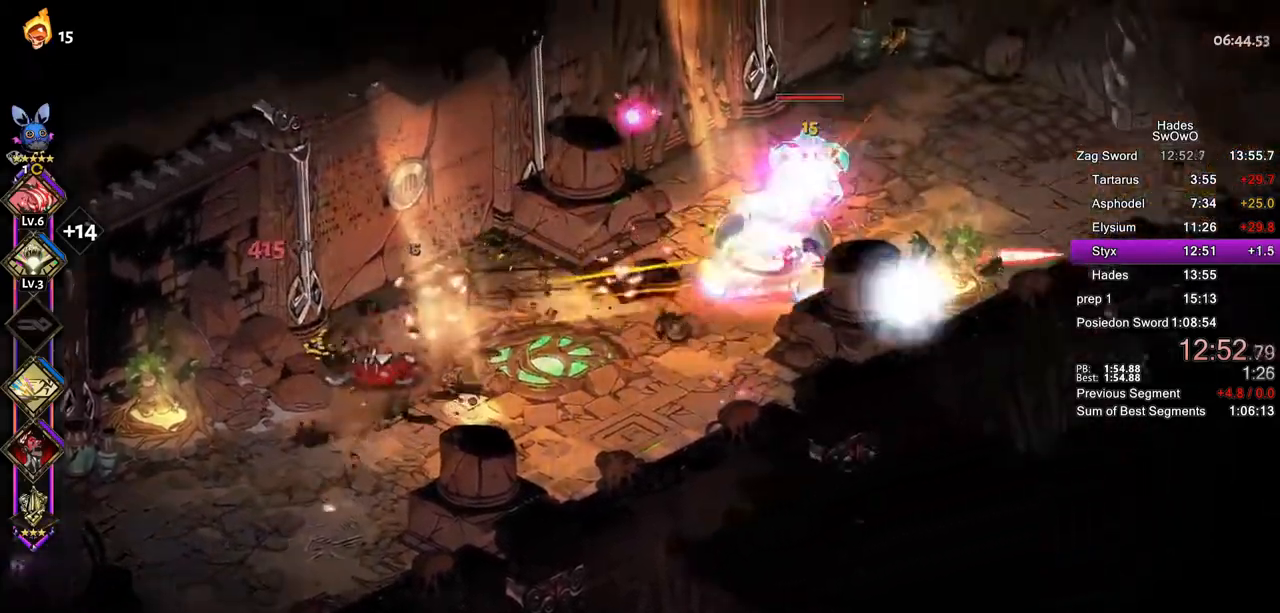
{"buttons": [], "left_stick": "left", "right_stick": "center", "button_events": [[50, "TRIANGLE", "down"], [150, "TRIANGLE", "up"], [200, "TRIANGLE", "down"], [367, "TRIANGLE", "up"]]}
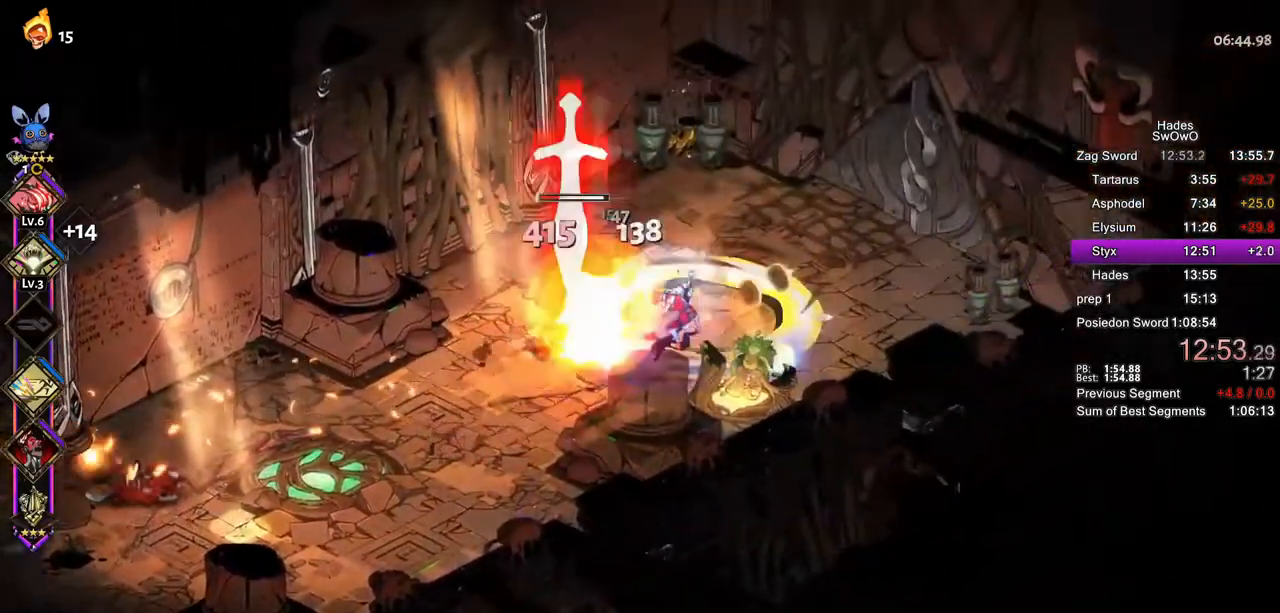
{"buttons": ["CROSS"], "left_stick": "up-right", "right_stick": "center", "button_events": [[51, "CROSS", "down"], [67, "SQUARE", "down"], [201, "CROSS", "up"], [201, "SQUARE", "up"], [267, "CROSS", "down"], [284, "SQUARE", "down"], [384, "CROSS", "up"], [384, "SQUARE", "up"], [468, "CROSS", "down"]]}
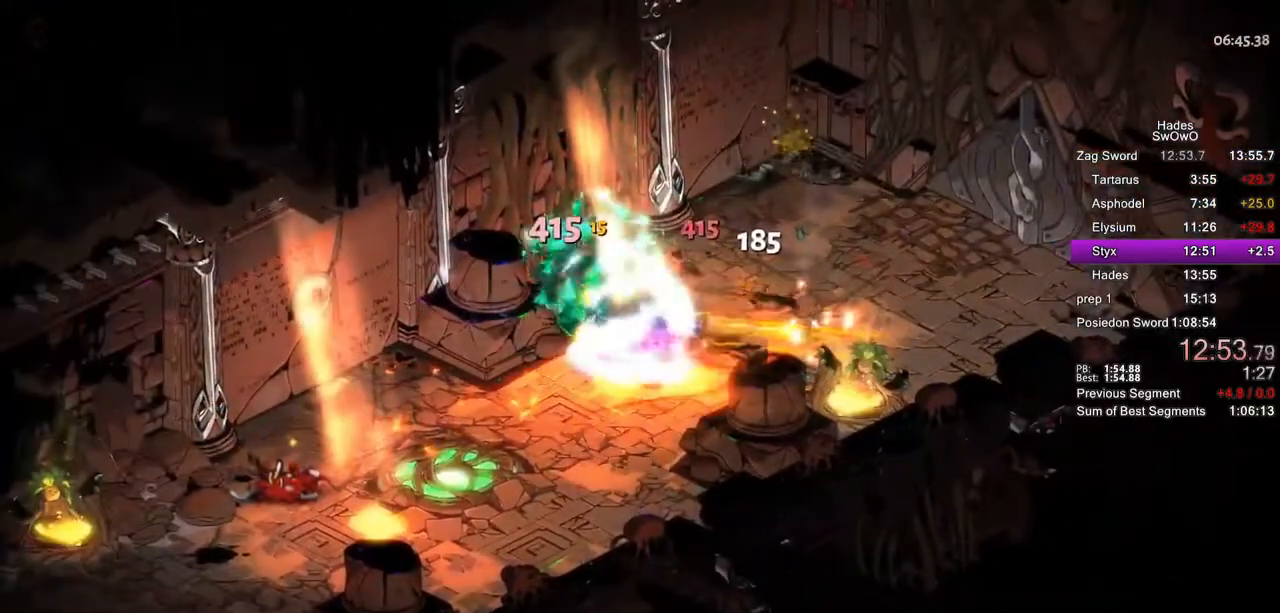
{"buttons": [], "left_stick": "up-right", "right_stick": "center", "button_events": [[100, "CROSS", "up"]]}
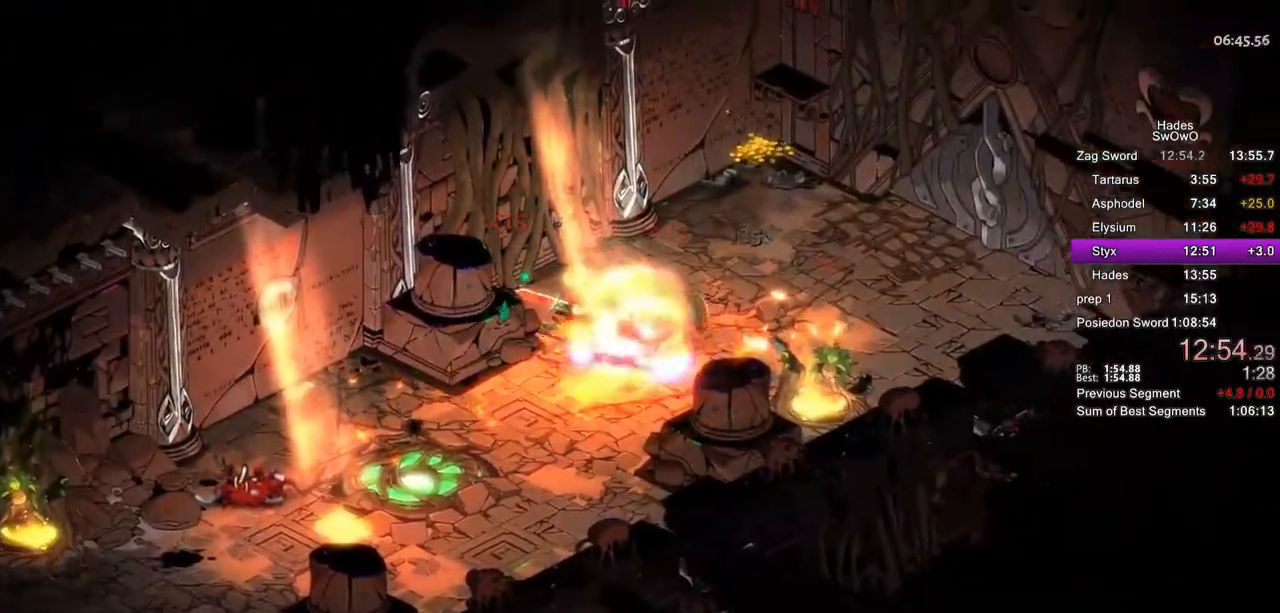
{"buttons": [], "left_stick": "up-right", "right_stick": "center", "button_events": [[116, "CROSS", "down"], [216, "CROSS", "up"]]}
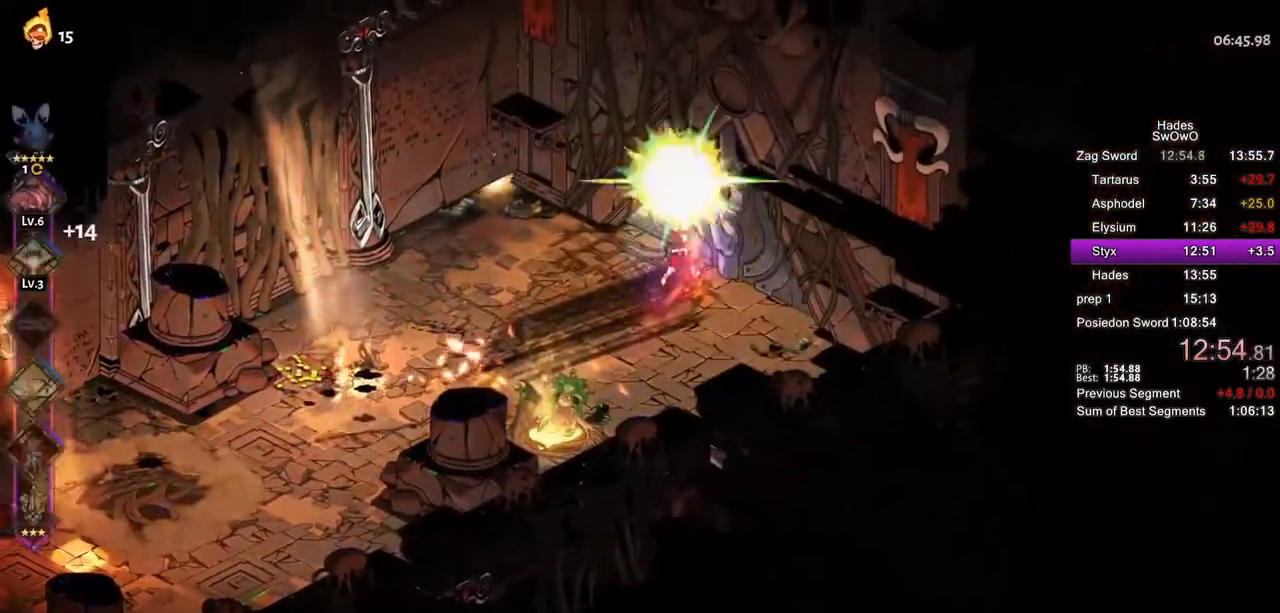
{"buttons": [], "left_stick": "center", "right_stick": "center", "button_events": []}
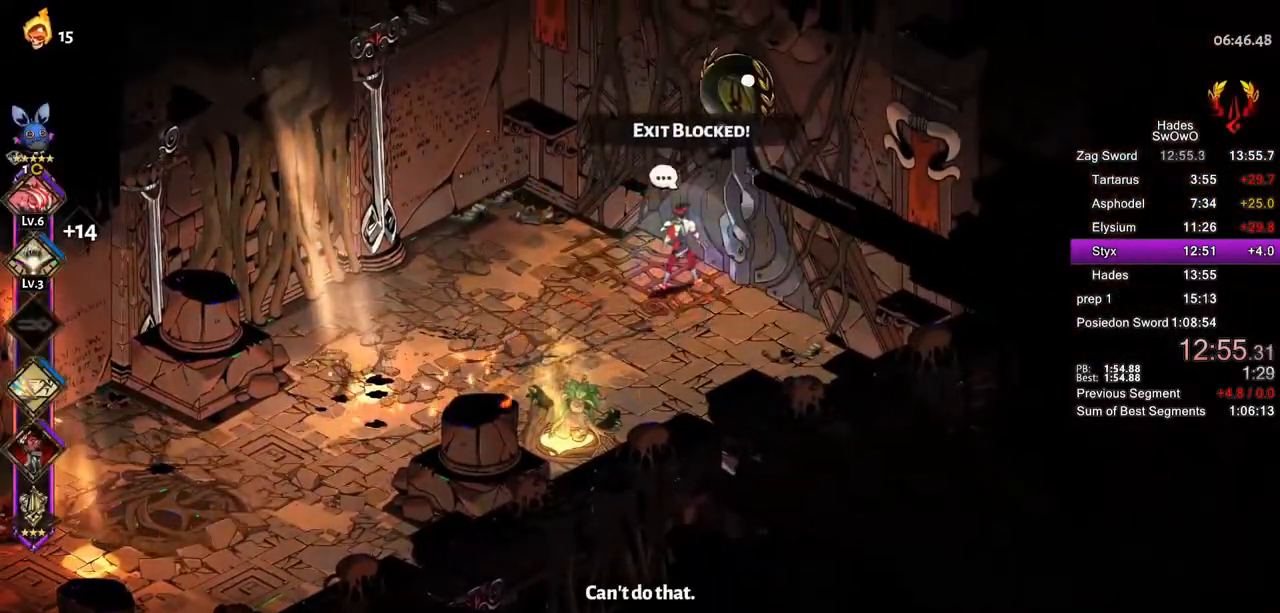
{"buttons": [], "left_stick": "center", "right_stick": "center", "button_events": []}
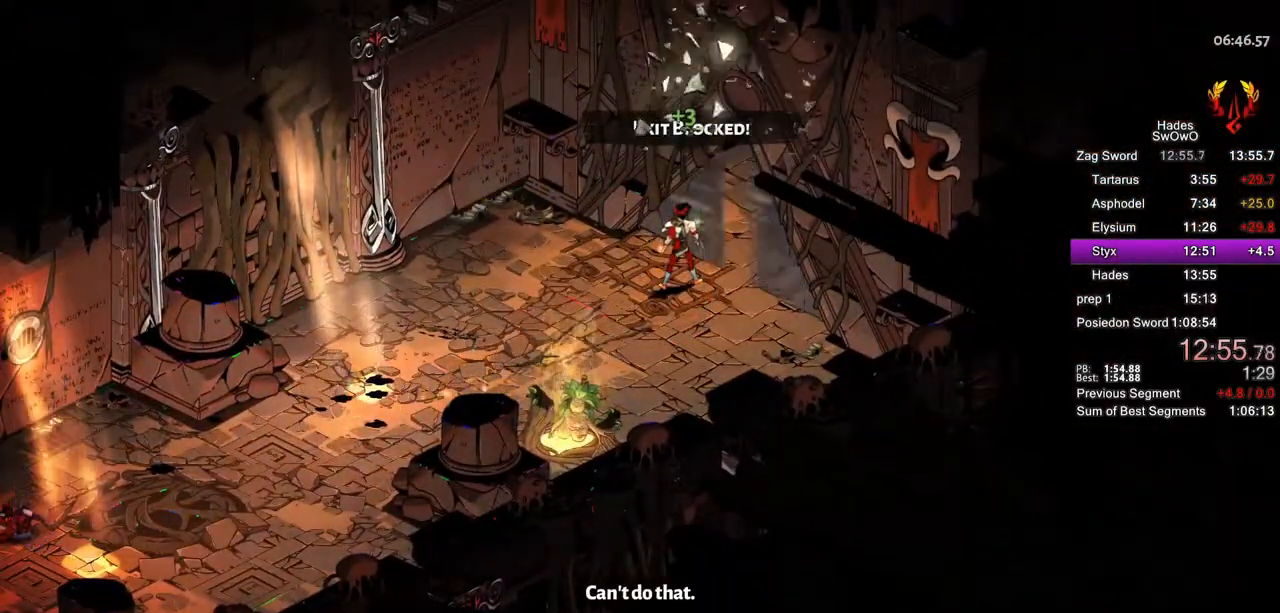
{"buttons": ["CROSS"], "left_stick": "center", "right_stick": "center", "button_events": [[234, "CROSS", "down"], [351, "CROSS", "up"], [451, "CROSS", "down"]]}
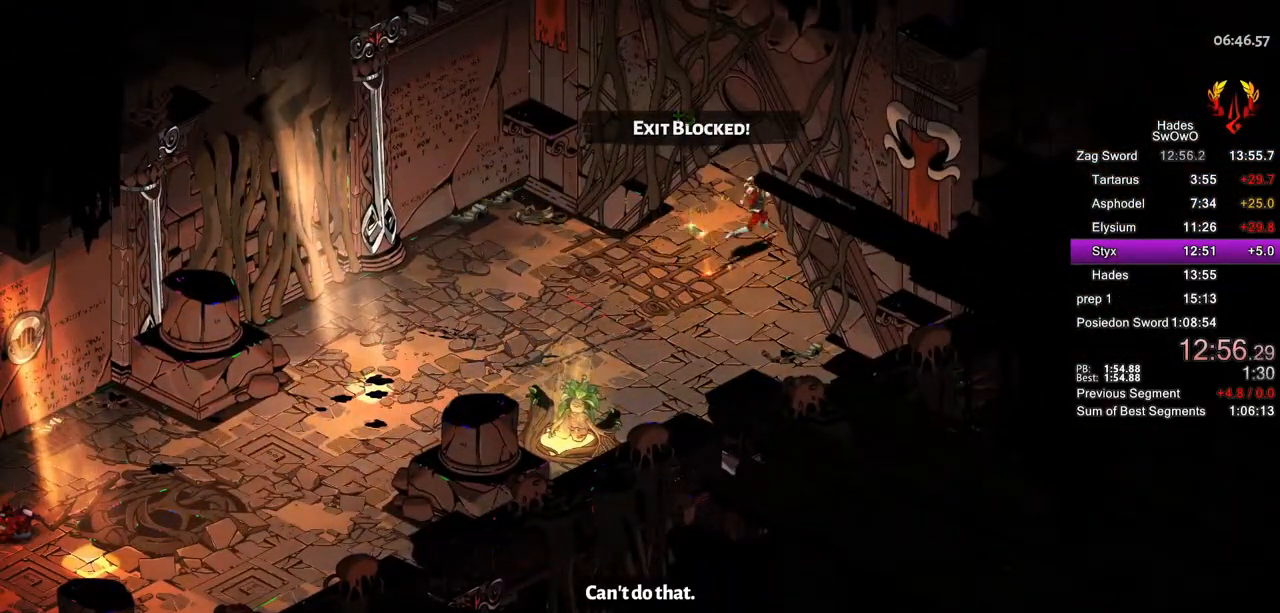
{"buttons": ["CROSS"], "left_stick": "center", "right_stick": "center", "button_events": [[67, "CROSS", "up"], [167, "CROSS", "down"]]}
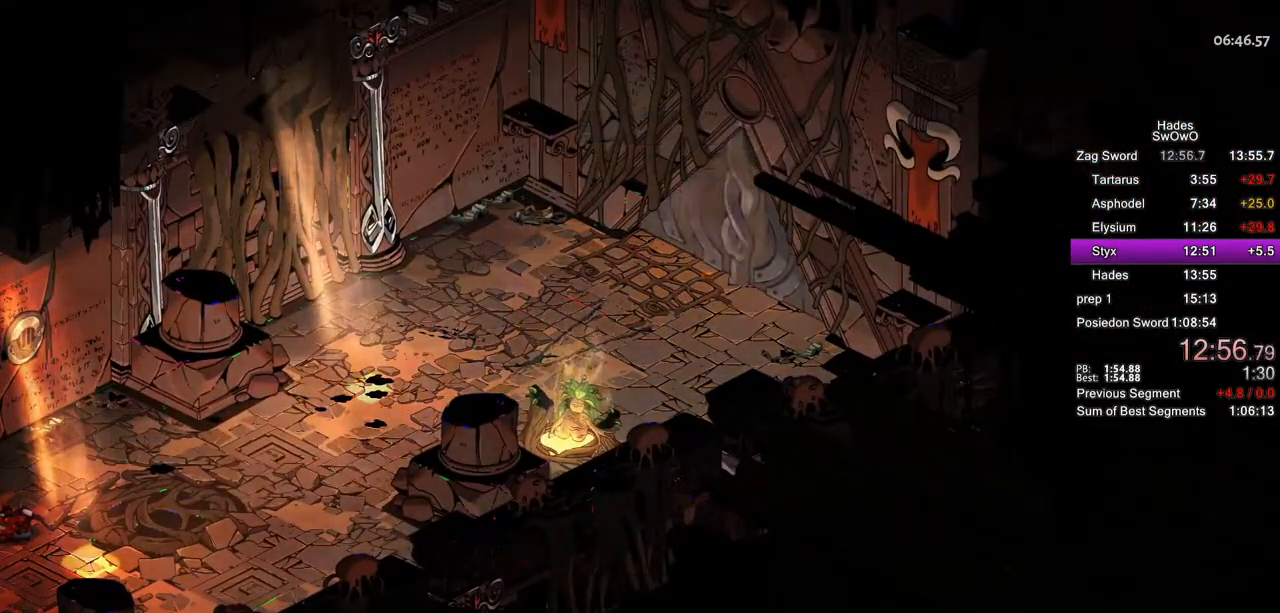
{"buttons": ["CROSS"], "left_stick": "center", "right_stick": "center", "button_events": [[17, "CROSS", "up"], [100, "CROSS", "down"], [217, "CROSS", "up"], [301, "CROSS", "down"], [417, "CROSS", "up"], [501, "CROSS", "down"]]}
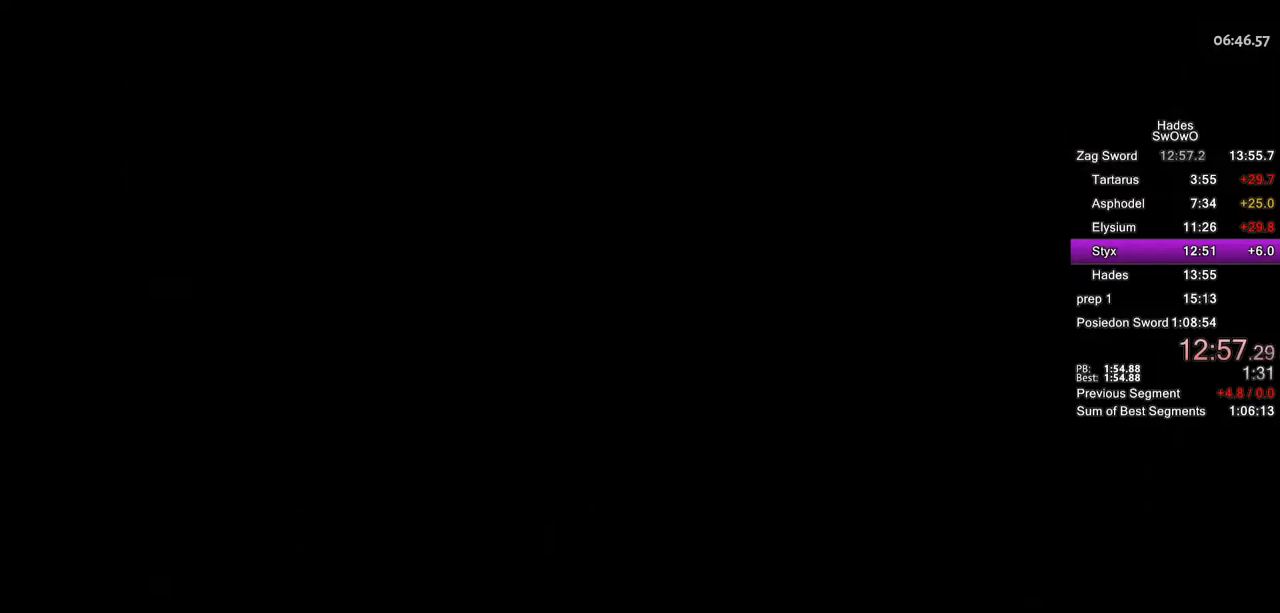
{"buttons": ["CROSS"], "left_stick": "center", "right_stick": "center", "button_events": [[117, "CROSS", "up"], [200, "CROSS", "down"], [317, "CROSS", "up"], [384, "CROSS", "down"]]}
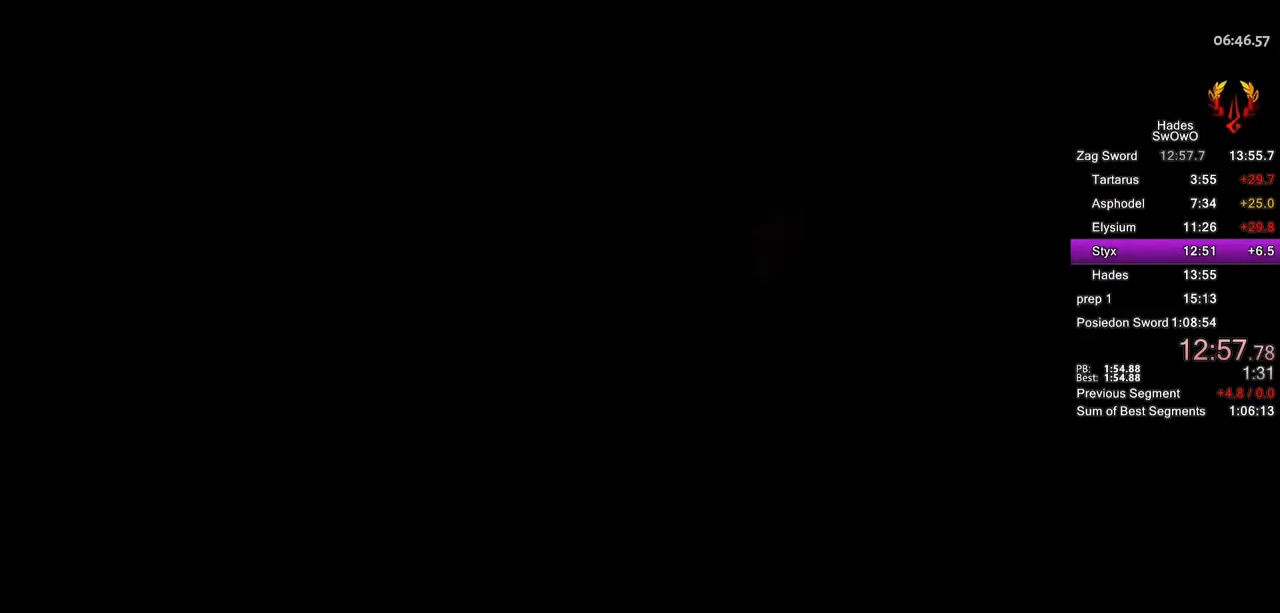
{"buttons": [], "left_stick": "up-right", "right_stick": "center", "button_events": [[34, "CROSS", "up"]]}
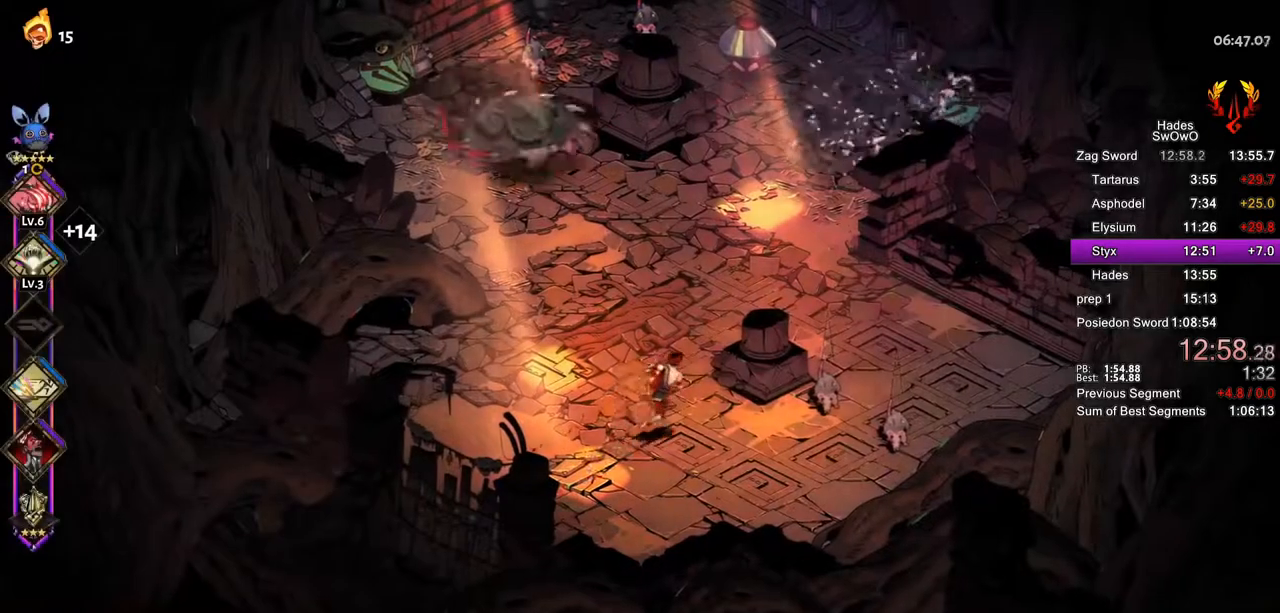
{"buttons": [], "left_stick": "up-left", "right_stick": "center", "button_events": [[100, "CROSS", "down"], [133, "SQUARE", "down"], [267, "CROSS", "up"], [267, "SQUARE", "up"], [333, "CROSS", "down"], [350, "SQUARE", "down"], [467, "SQUARE", "up"], [484, "CROSS", "up"]]}
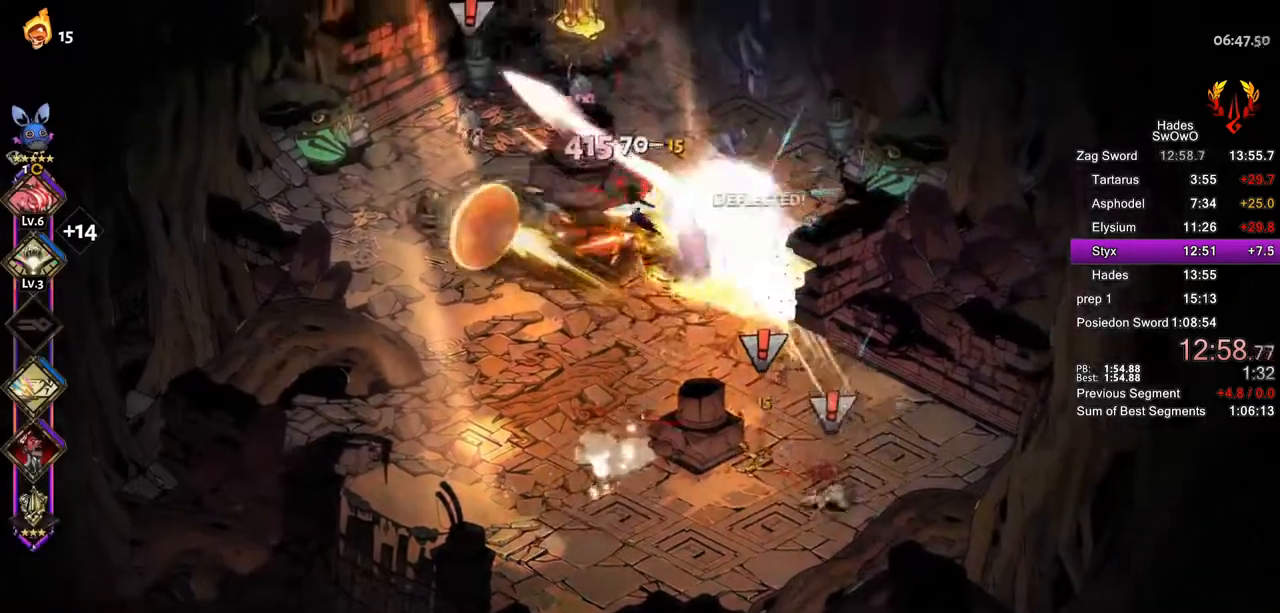
{"buttons": ["TRIANGLE"], "left_stick": "right", "right_stick": "center", "button_events": [[50, "CROSS", "down"], [50, "SQUARE", "down"], [184, "CROSS", "up"], [184, "SQUARE", "up"], [251, "CROSS", "down"], [267, "SQUARE", "down"], [367, "CROSS", "up"], [367, "SQUARE", "up"], [501, "TRIANGLE", "down"]]}
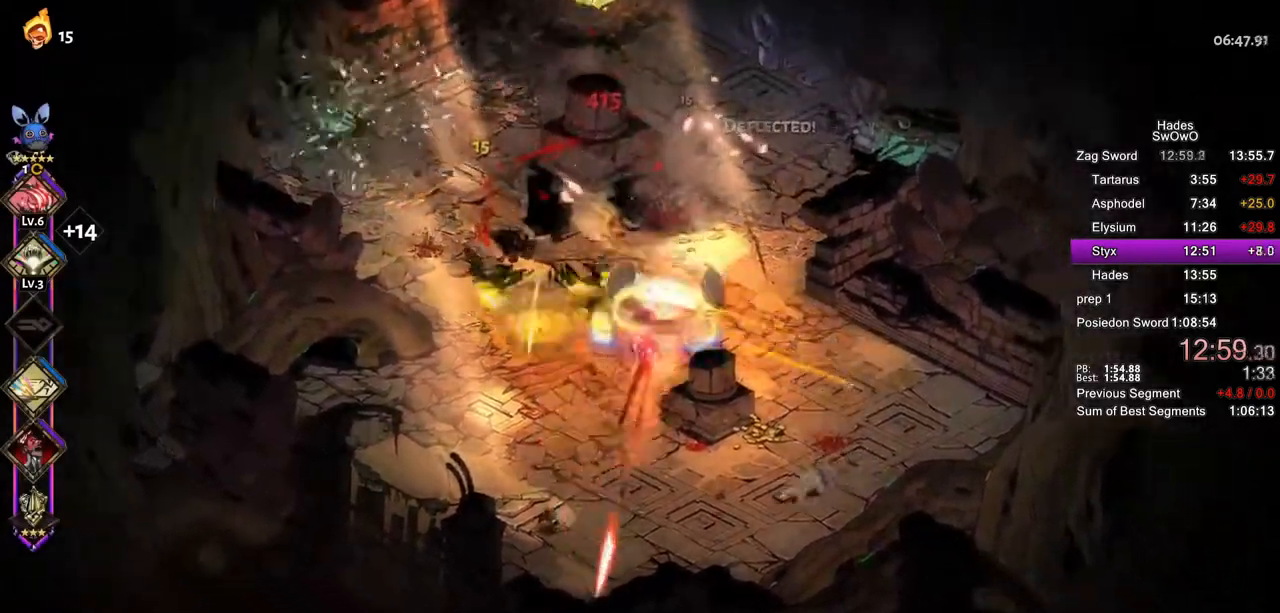
{"buttons": [], "left_stick": "down-right", "right_stick": "center", "button_events": [[83, "TRIANGLE", "up"], [150, "TRIANGLE", "down"], [317, "TRIANGLE", "up"]]}